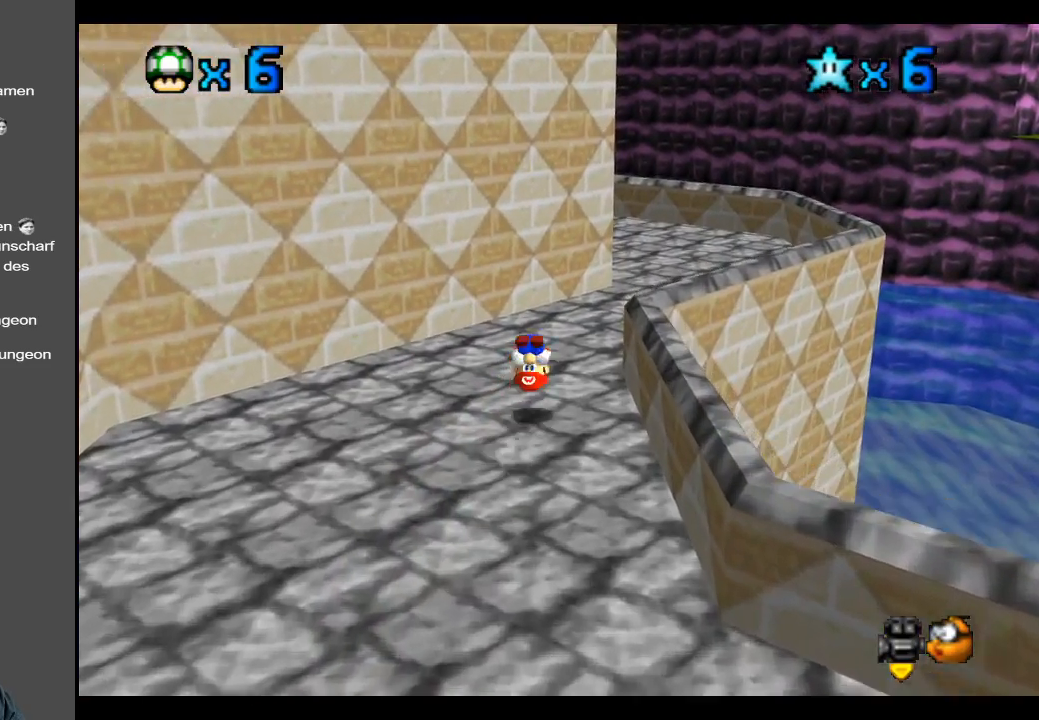
Gameplay with a controller (Xbox layout); each line is a JSON object with the inputs held at the frame after it. "events" lists button and stick changes between this image and that frame as [ms after this image, input, new state], when the widget could be followed in between. Not read: L3 R3.
{"buttons": [], "left_stick": "right", "right_stick": "center", "events": [[250, "B", "down"], [333, "B", "up"], [467, "left_stick", "right"]]}
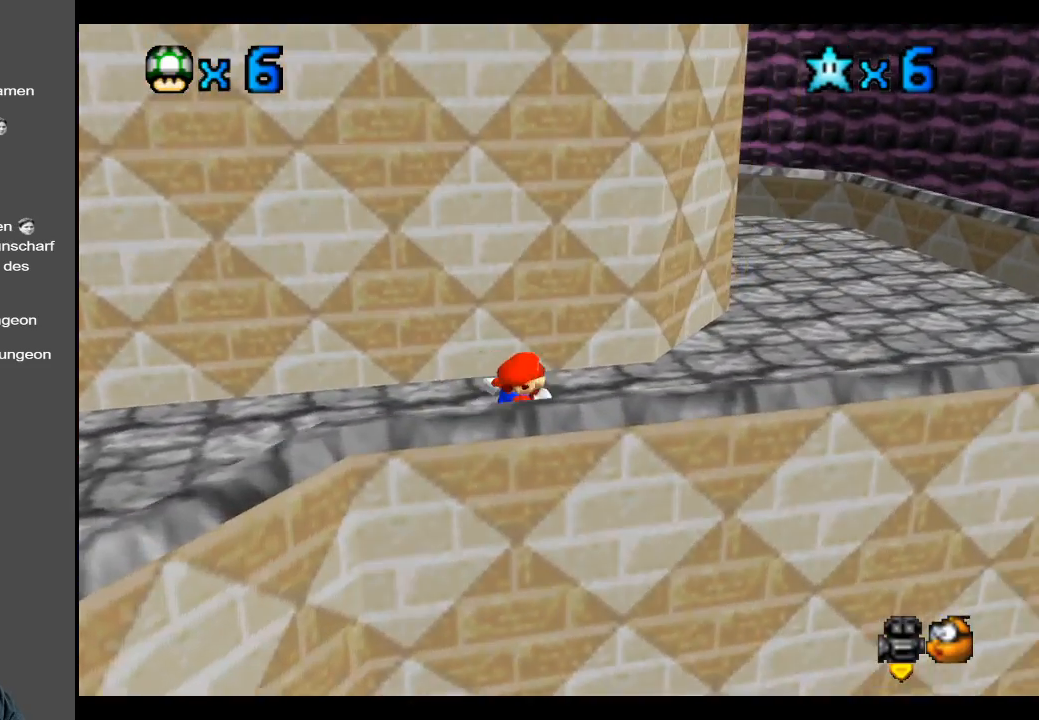
{"buttons": ["B"], "left_stick": "up-right", "right_stick": "center", "events": [[400, "left_stick", "up-right"], [417, "B", "down"]]}
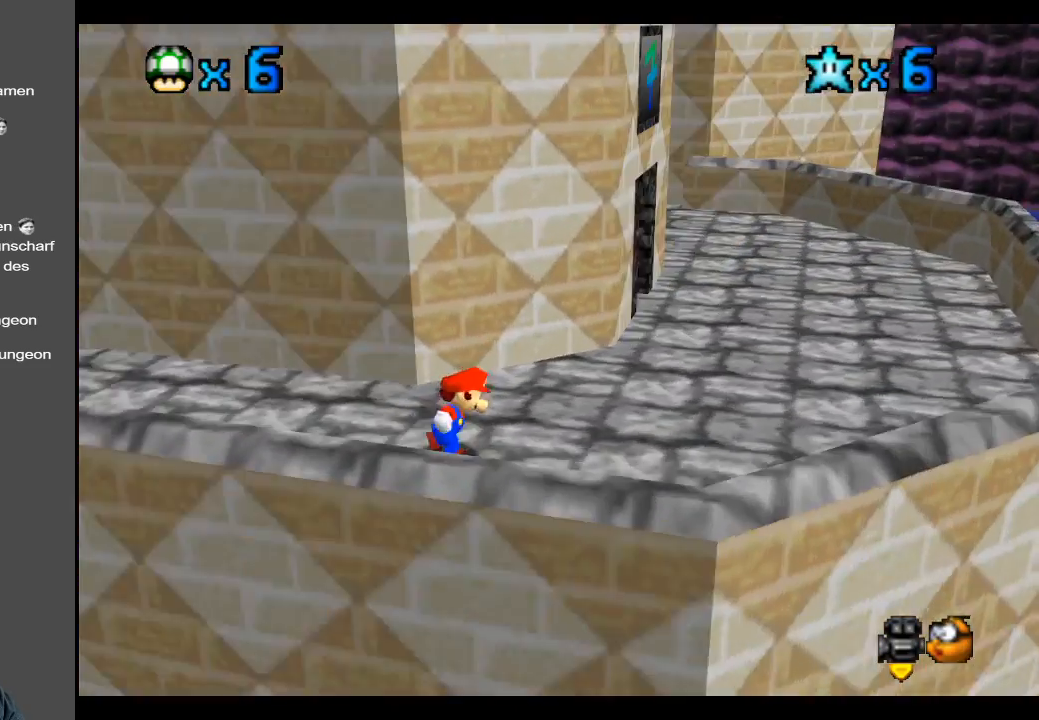
{"buttons": [], "left_stick": "right", "right_stick": "center", "events": [[50, "B", "up"], [133, "left_stick", "right"]]}
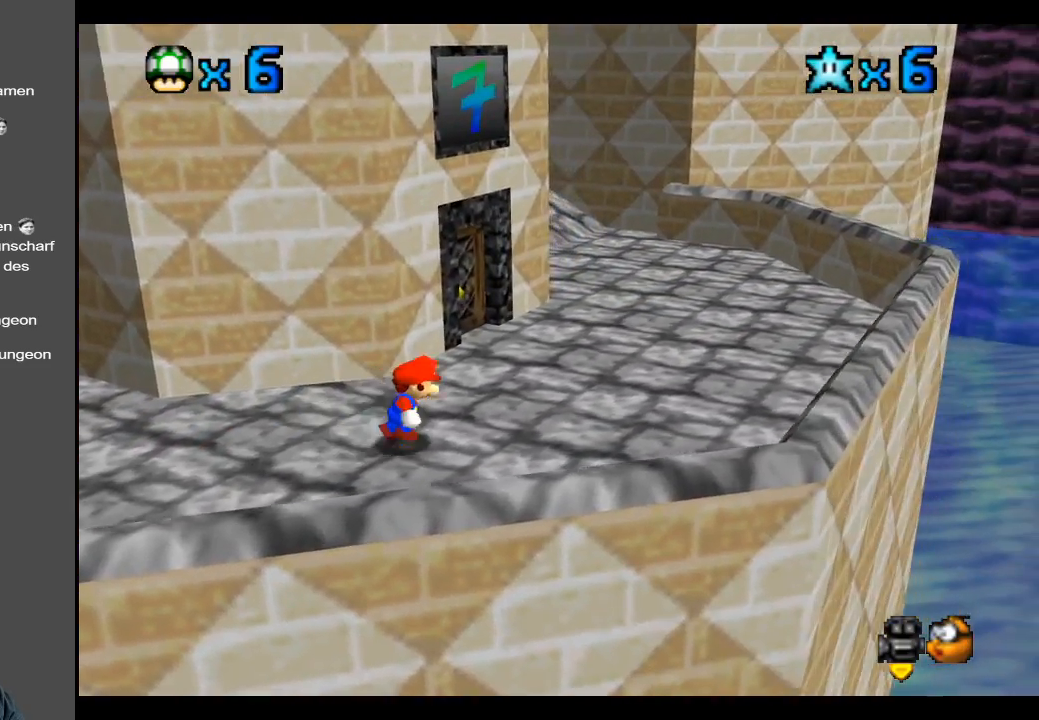
{"buttons": [], "left_stick": "right", "right_stick": "center", "events": [[233, "B", "down"], [350, "B", "up"]]}
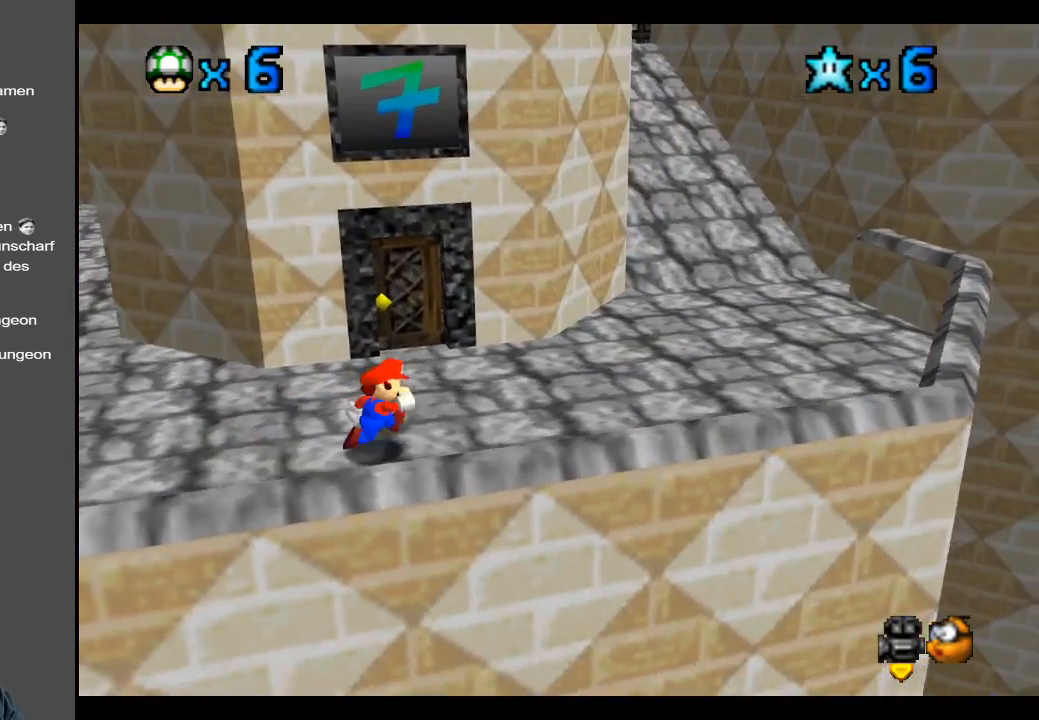
{"buttons": [], "left_stick": "right", "right_stick": "center", "events": []}
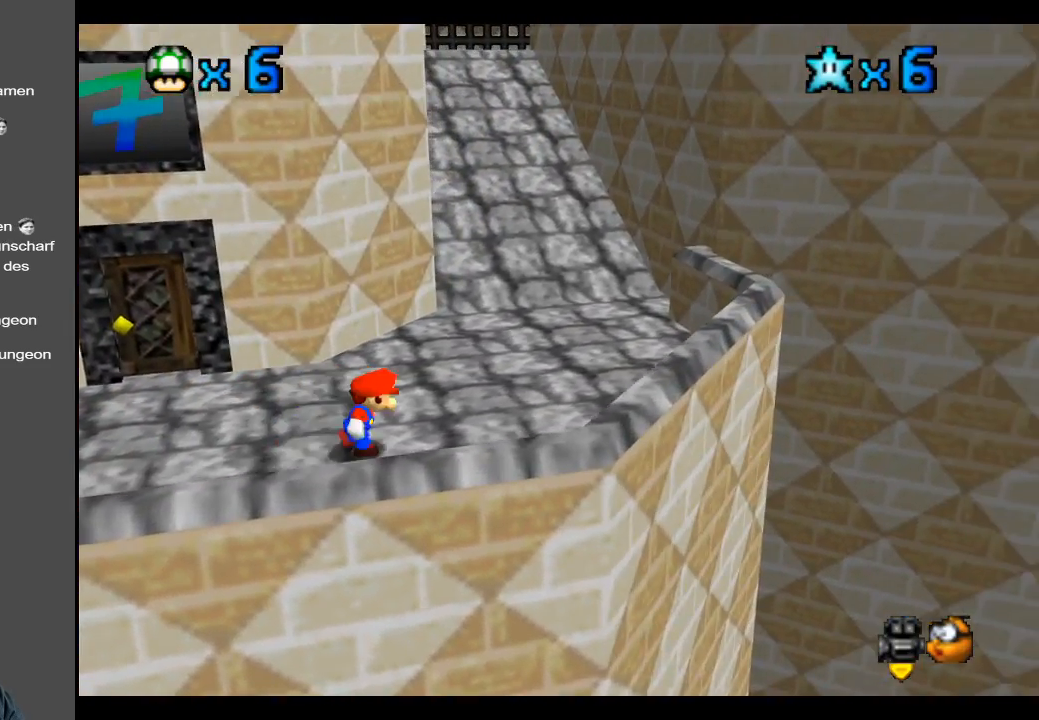
{"buttons": [], "left_stick": "up-right", "right_stick": "center", "events": [[150, "left_stick", "up-right"]]}
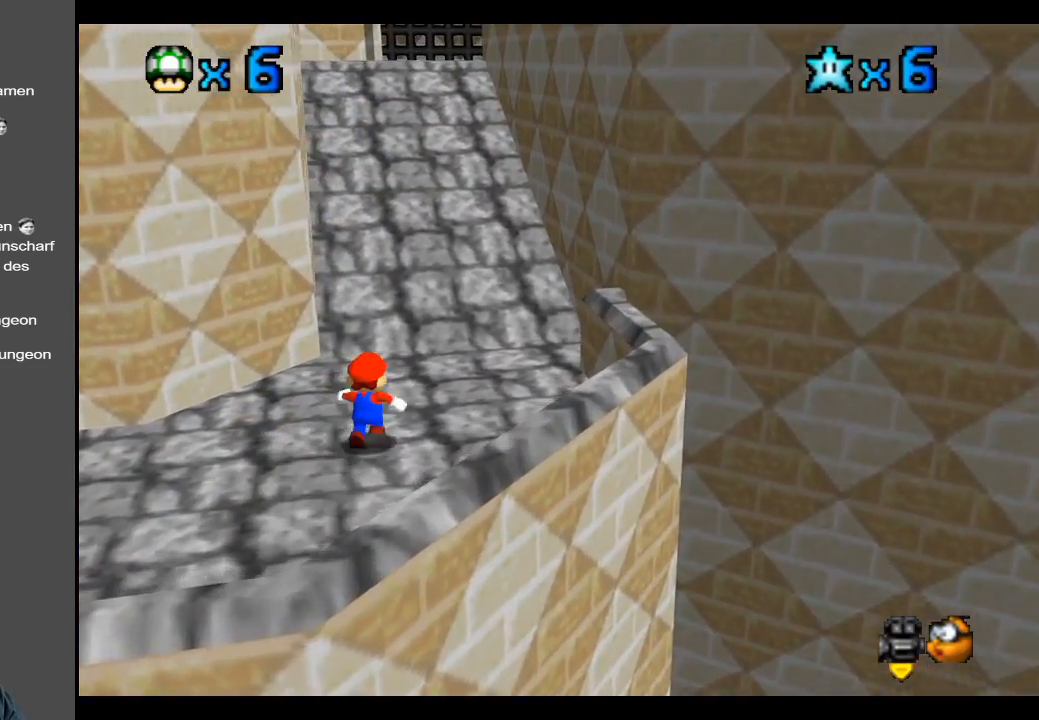
{"buttons": ["A"], "left_stick": "up", "right_stick": "center", "events": [[300, "A", "down"], [300, "left_stick", "up"]]}
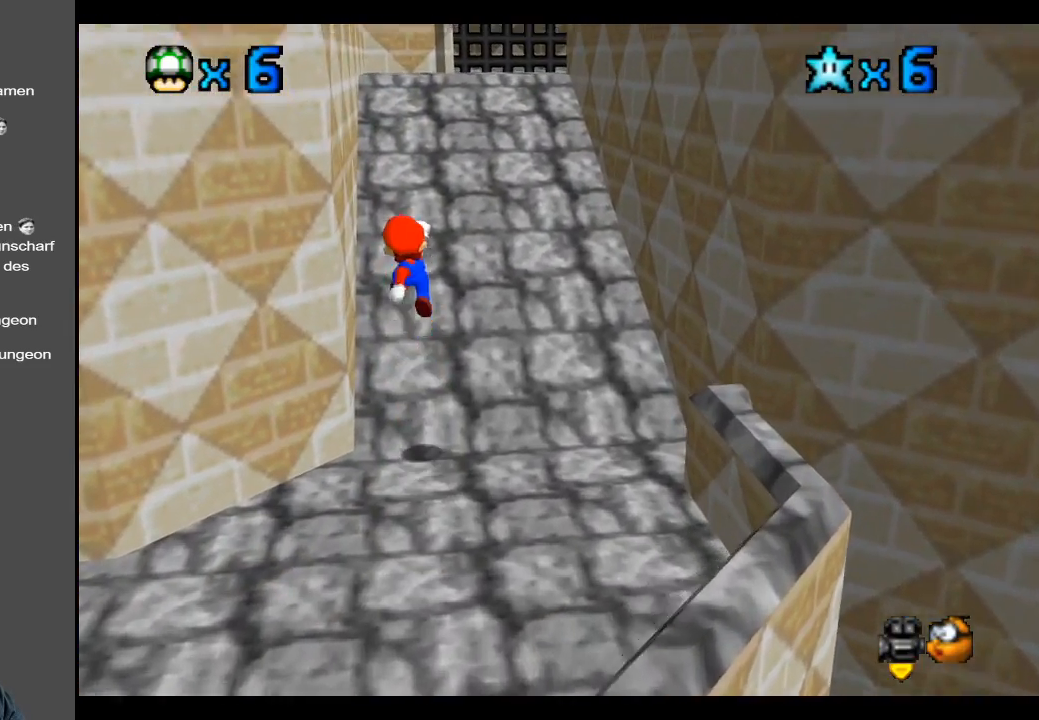
{"buttons": ["A"], "left_stick": "up-right", "right_stick": "center", "events": [[50, "X", "down"], [183, "X", "up"], [233, "A", "up"], [233, "left_stick", "up-right"], [417, "A", "down"]]}
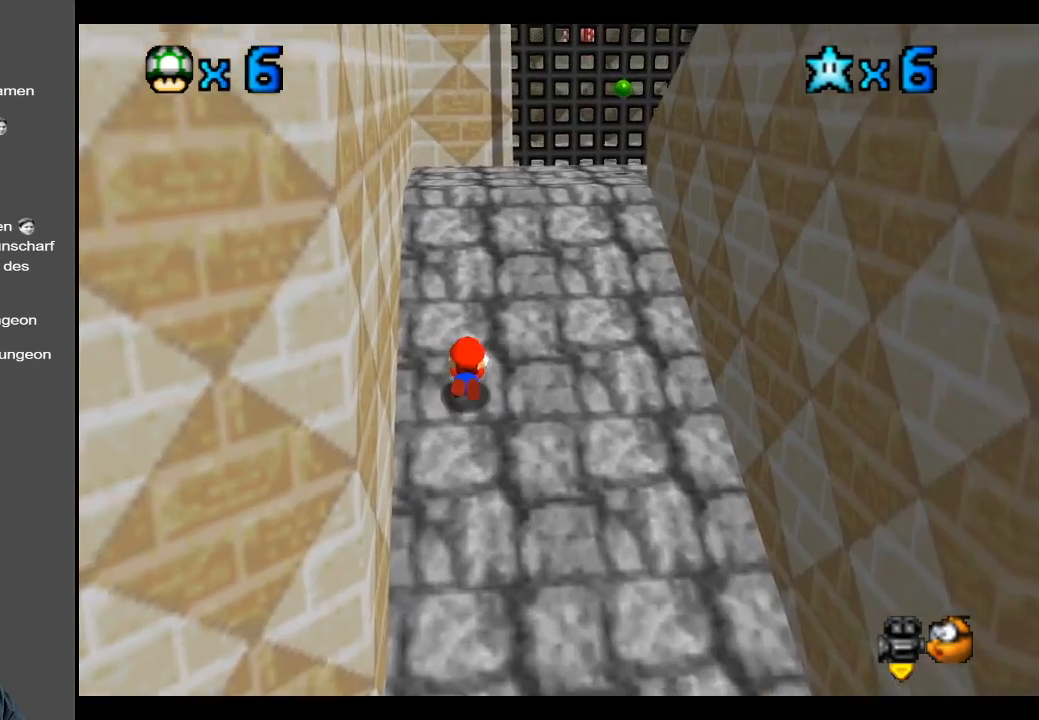
{"buttons": [], "left_stick": "up-right", "right_stick": "center", "events": [[100, "A", "up"], [300, "A", "down"], [417, "A", "up"]]}
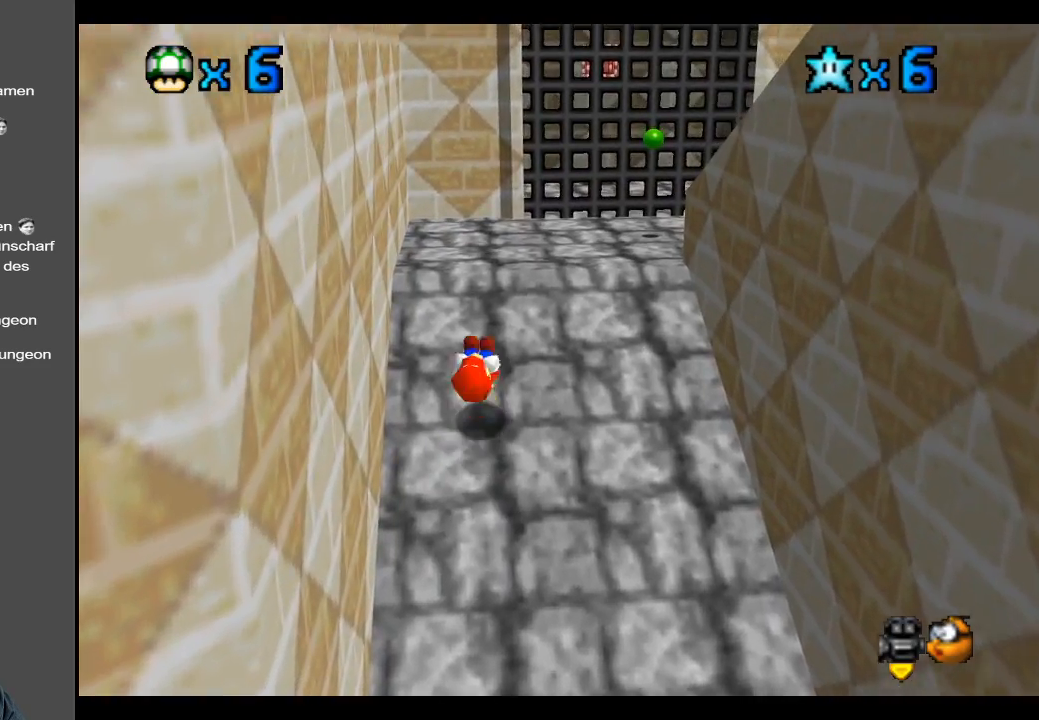
{"buttons": [], "left_stick": "up-right", "right_stick": "center", "events": []}
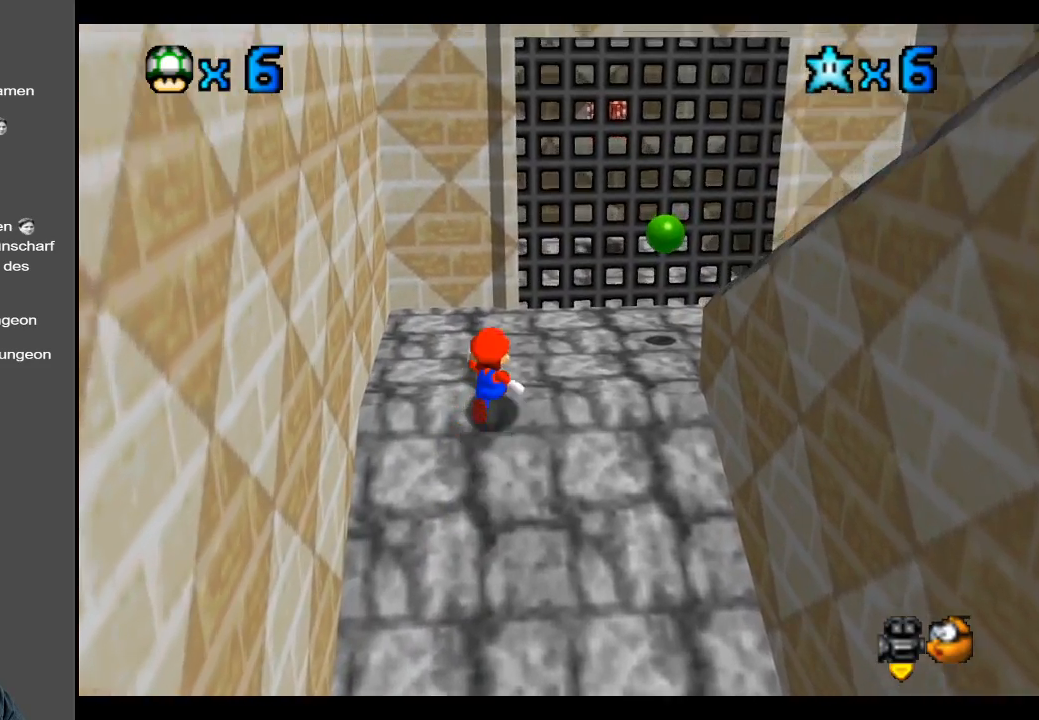
{"buttons": [], "left_stick": "right", "right_stick": "center", "events": [[467, "left_stick", "right"]]}
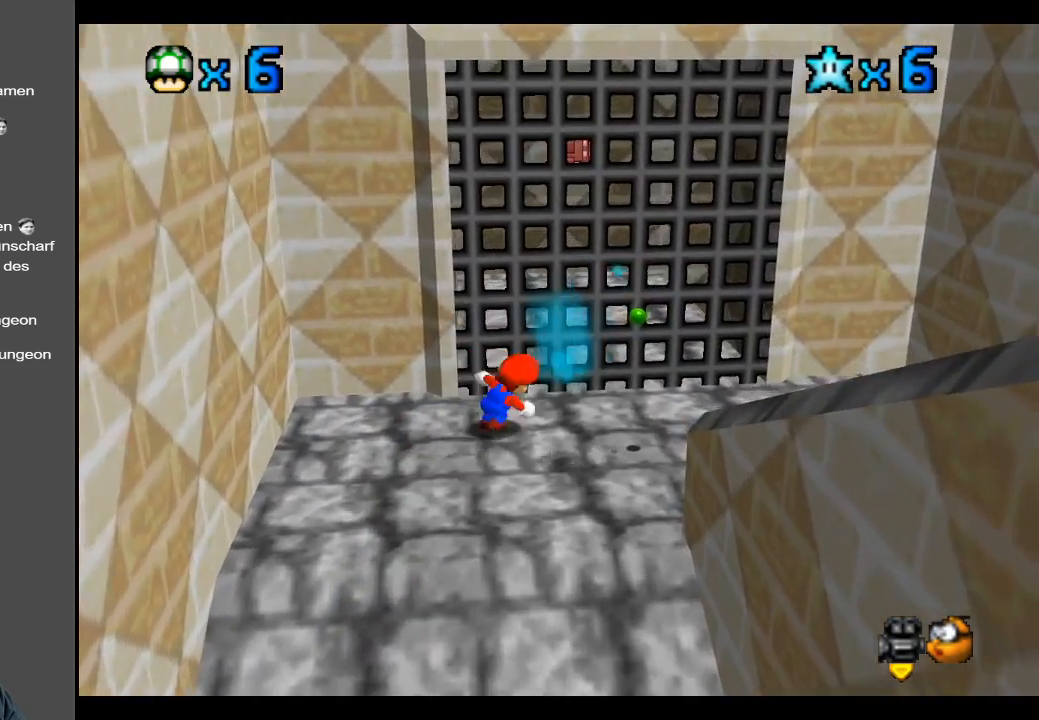
{"buttons": ["Y"], "left_stick": "right", "right_stick": "center", "events": [[217, "Y", "down"], [350, "Y", "up"], [450, "Y", "down"]]}
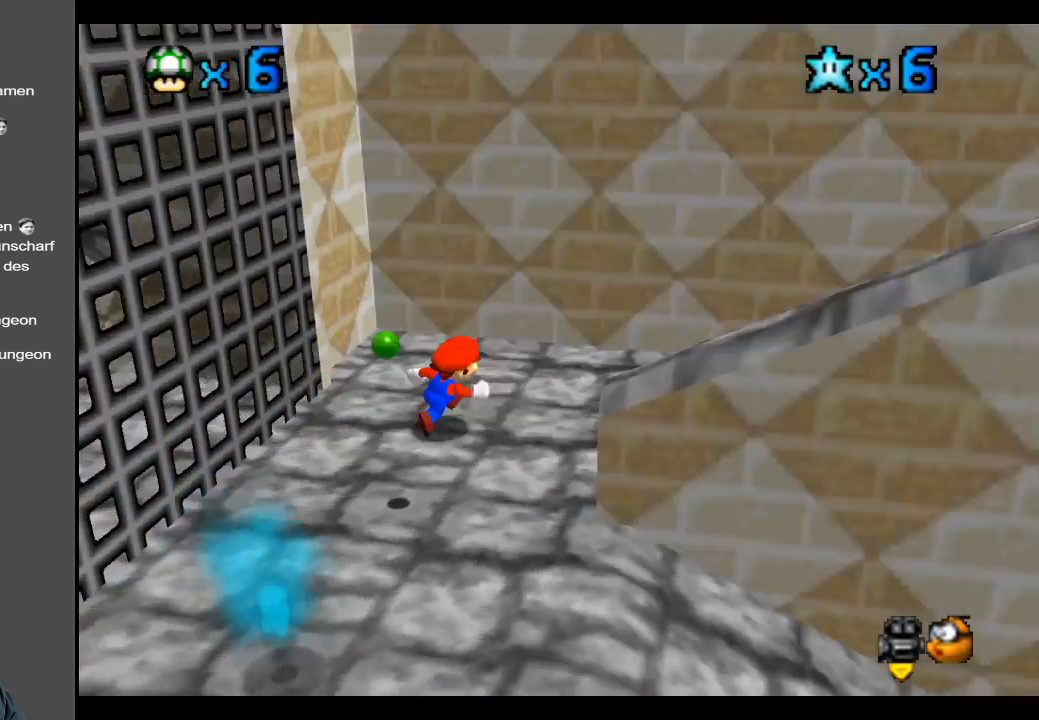
{"buttons": ["A"], "left_stick": "up-right", "right_stick": "center", "events": [[50, "Y", "up"], [100, "left_stick", "up-right"], [133, "Y", "down"], [217, "Y", "up"], [400, "A", "down"]]}
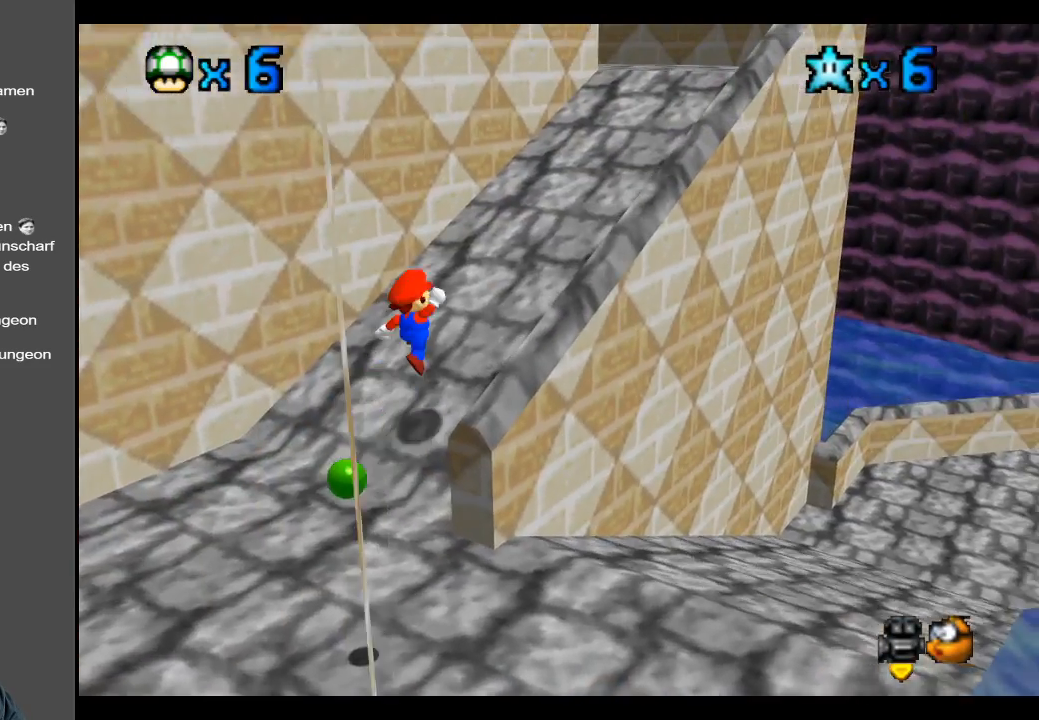
{"buttons": ["A"], "left_stick": "up-right", "right_stick": "center", "events": [[83, "A", "up"], [450, "A", "down"]]}
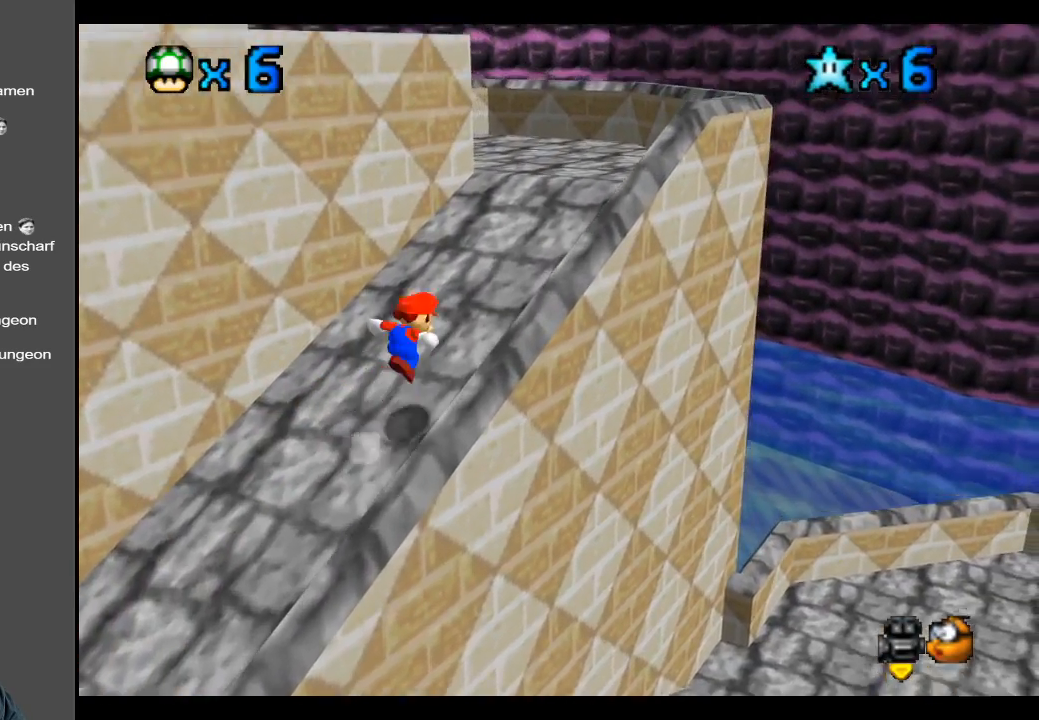
{"buttons": ["B"], "left_stick": "up-right", "right_stick": "center", "events": [[133, "A", "up"], [400, "B", "down"]]}
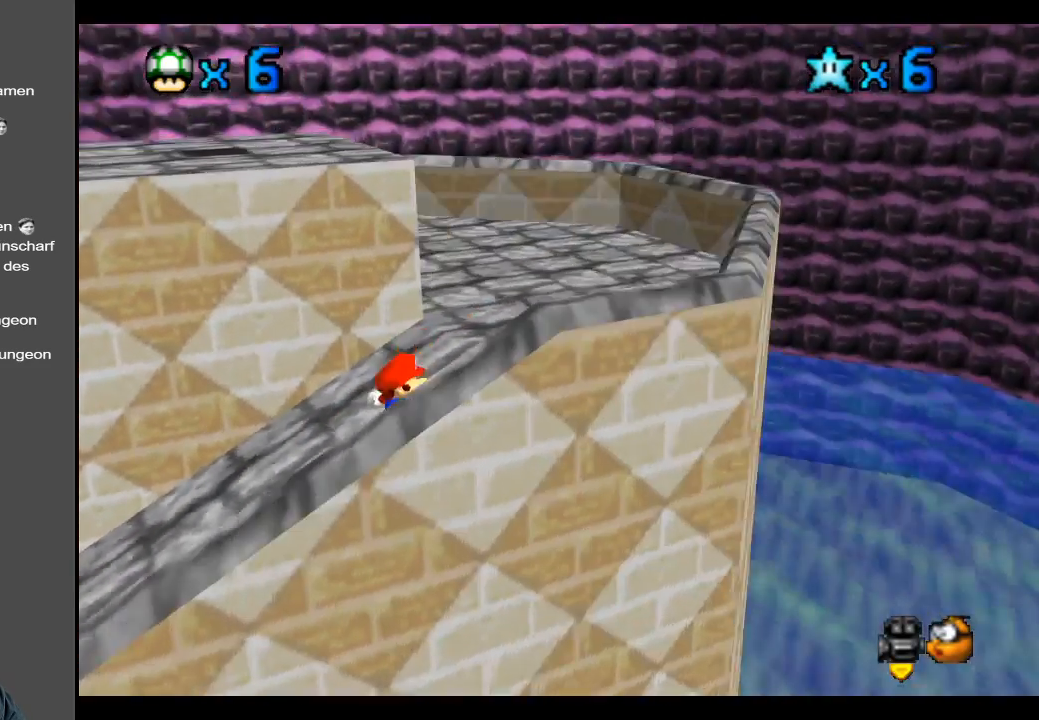
{"buttons": [], "left_stick": "right", "right_stick": "center", "events": [[50, "B", "up"], [133, "B", "down"], [250, "B", "up"], [367, "B", "down"], [467, "left_stick", "right"], [500, "B", "up"]]}
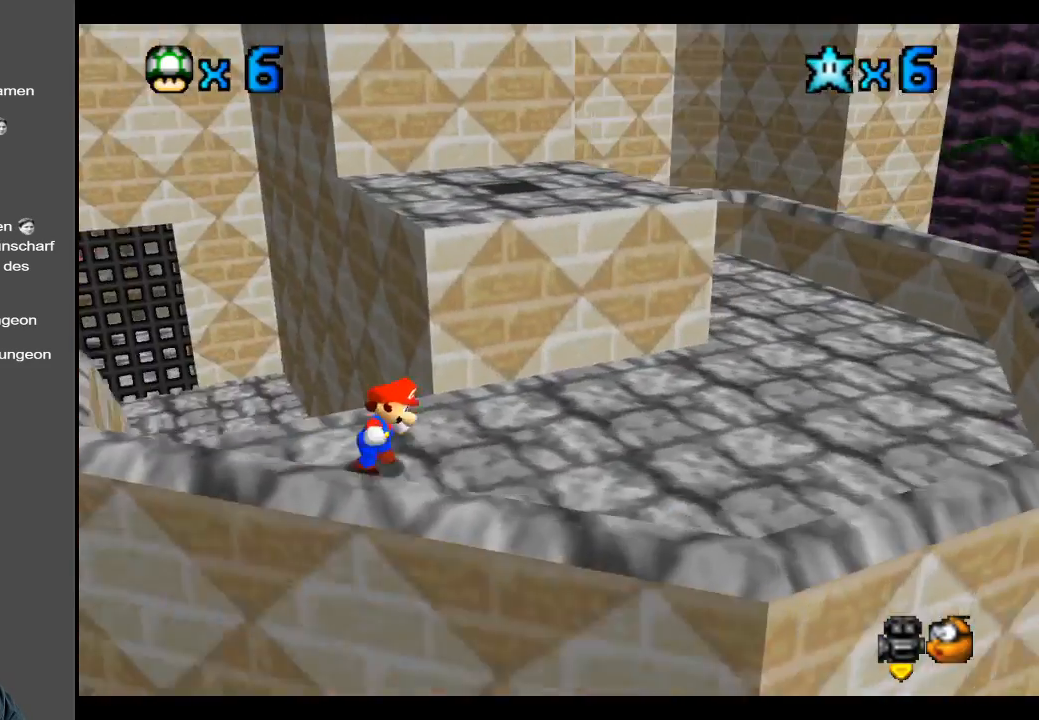
{"buttons": [], "left_stick": "right", "right_stick": "center", "events": [[200, "B", "down"], [300, "B", "up"]]}
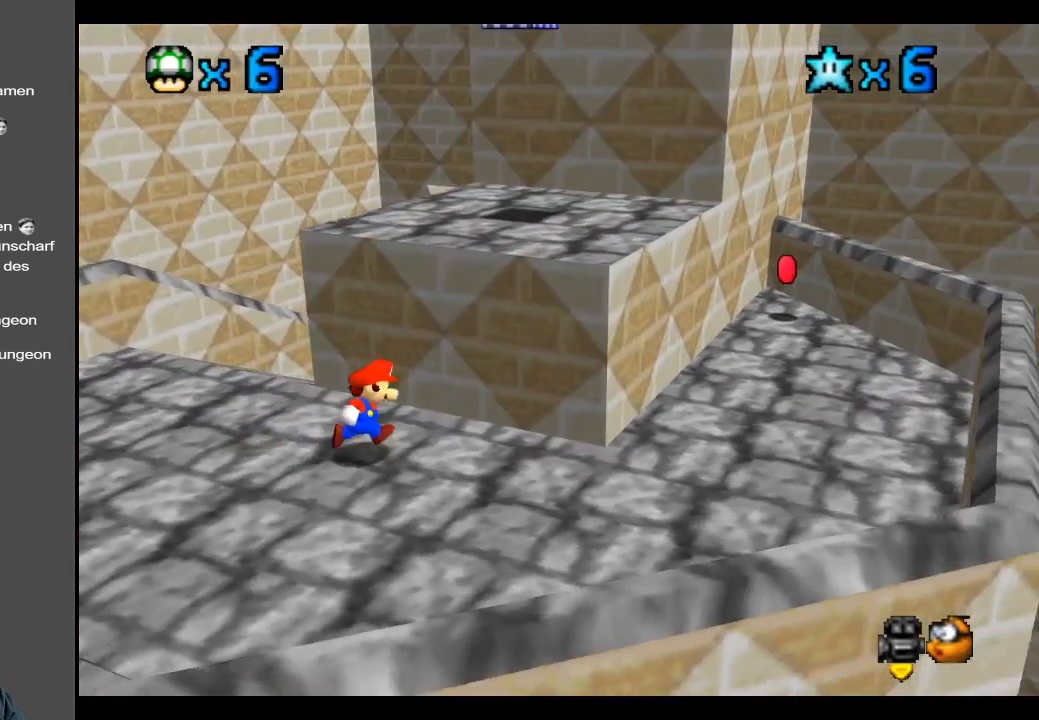
{"buttons": [], "left_stick": "right", "right_stick": "center", "events": []}
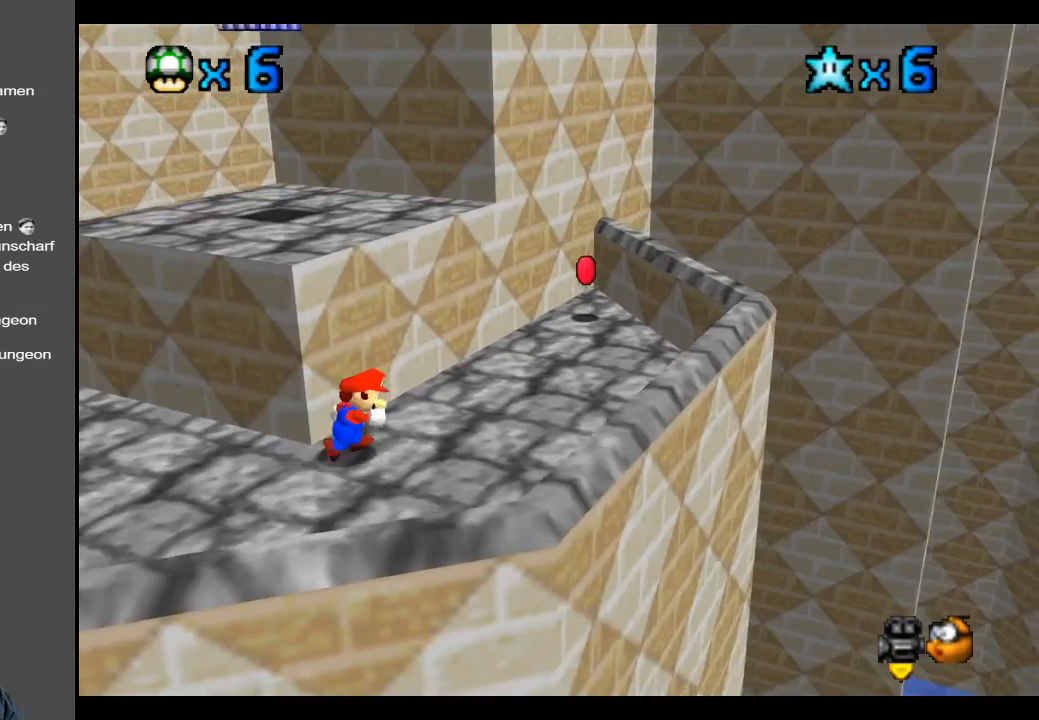
{"buttons": [], "left_stick": "up-right", "right_stick": "center", "events": [[100, "left_stick", "up-right"]]}
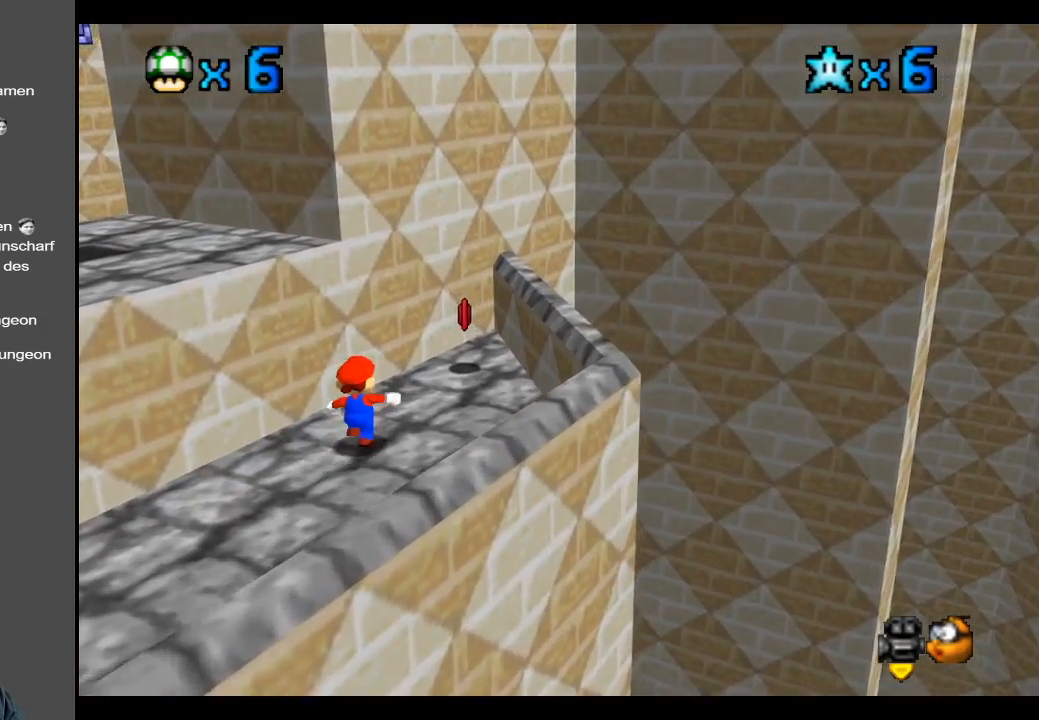
{"buttons": [], "left_stick": "down-left", "right_stick": "center", "events": [[367, "left_stick", "down-right"], [417, "left_stick", "down-left"]]}
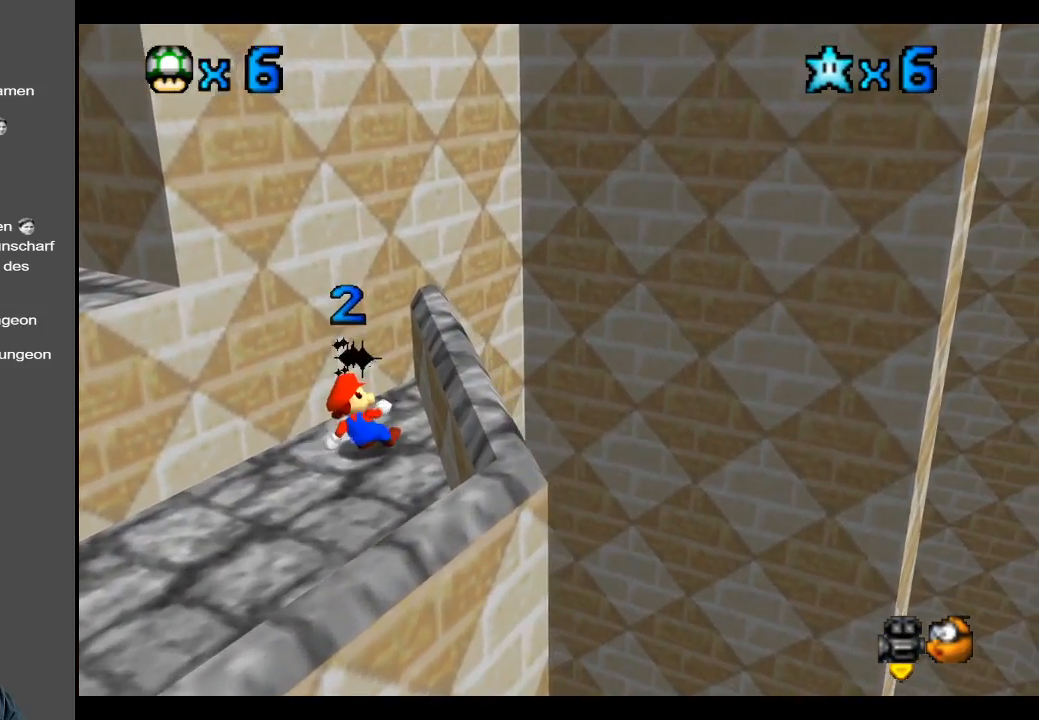
{"buttons": [], "left_stick": "down-left", "right_stick": "center", "events": []}
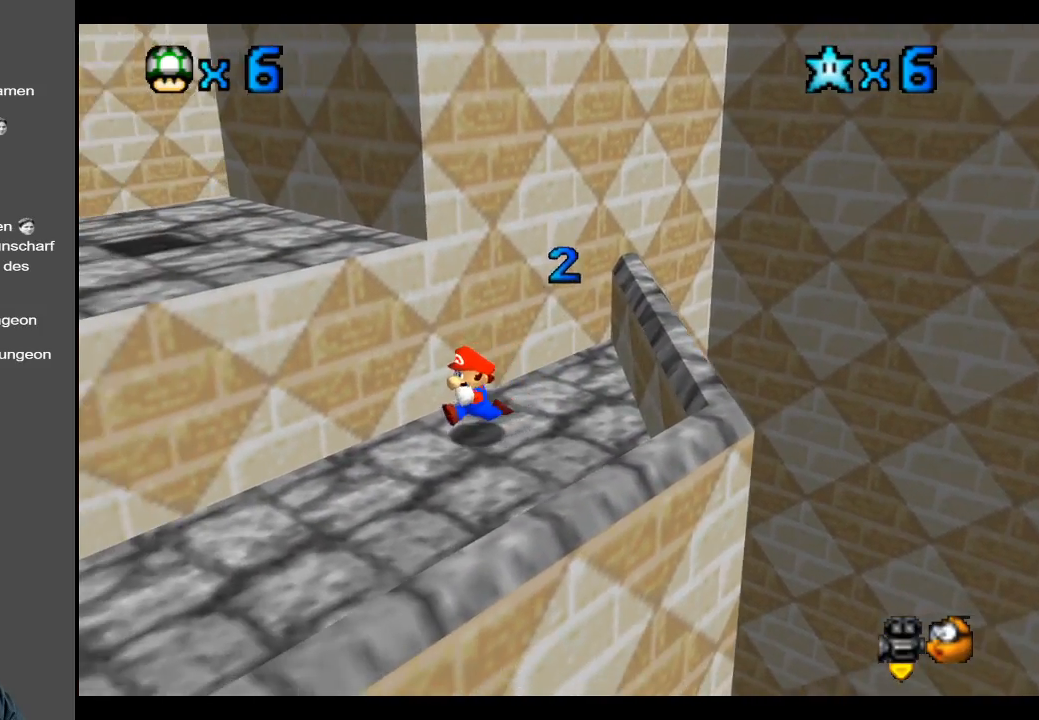
{"buttons": [], "left_stick": "up-left", "right_stick": "center", "events": [[233, "left_stick", "down"], [367, "left_stick", "down-right"], [500, "left_stick", "up-left"]]}
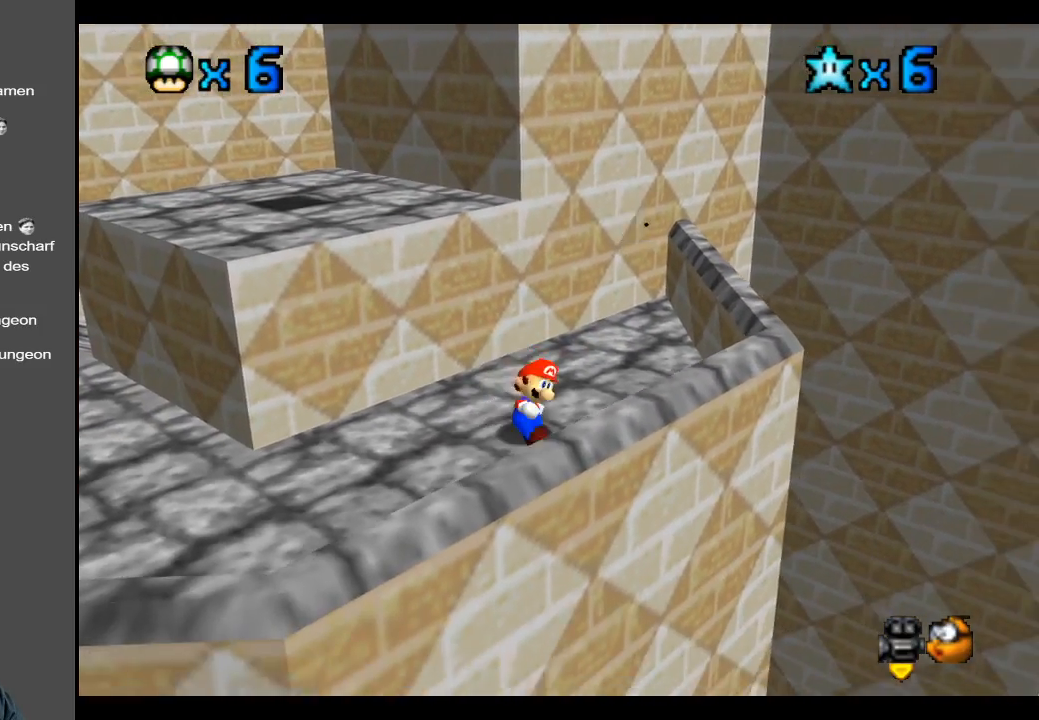
{"buttons": [], "left_stick": "up-left", "right_stick": "center", "events": [[100, "A", "down"], [250, "A", "up"]]}
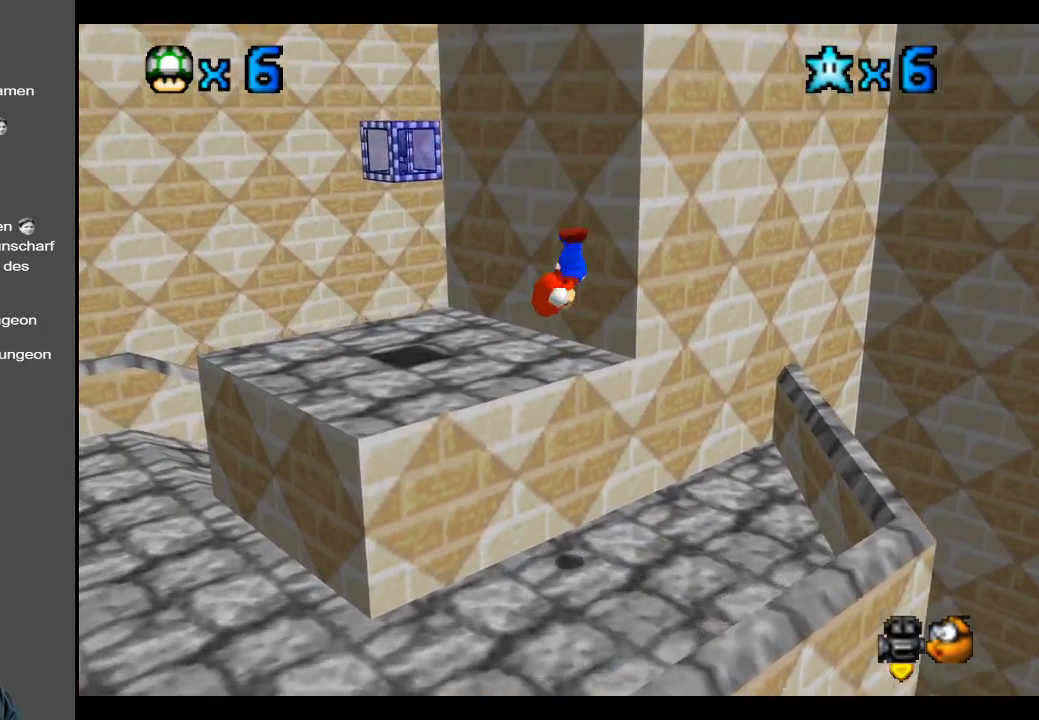
{"buttons": ["B"], "left_stick": "down-left", "right_stick": "center", "events": [[17, "left_stick", "up"], [167, "left_stick", "up-left"], [267, "left_stick", "left"], [383, "left_stick", "down-left"], [500, "B", "down"]]}
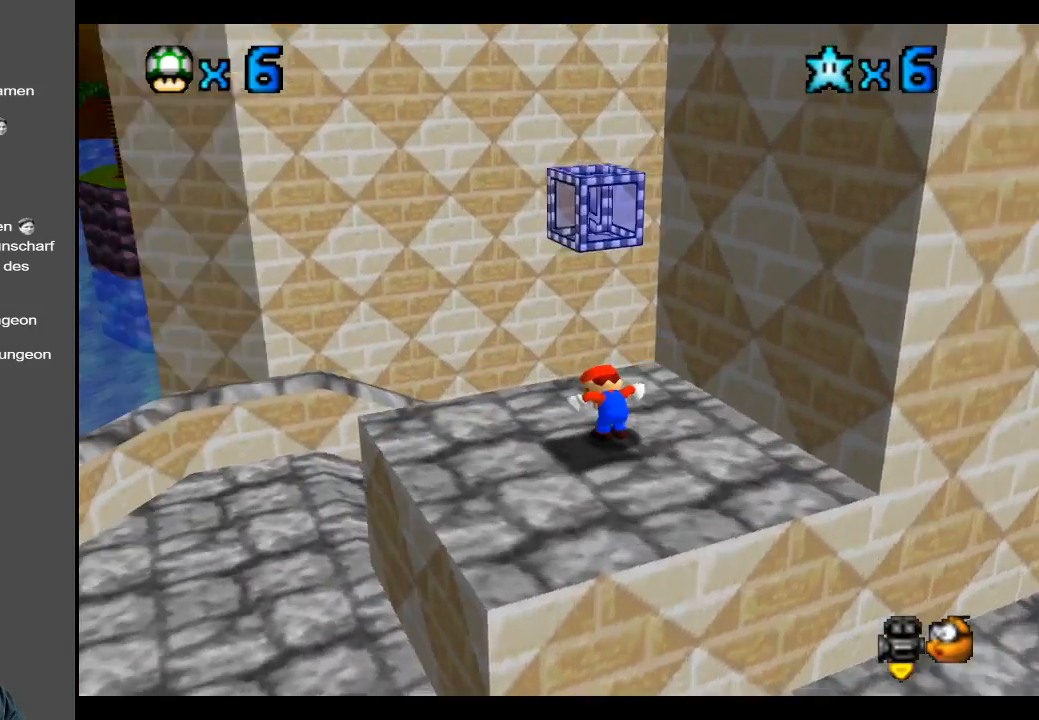
{"buttons": [], "left_stick": "left", "right_stick": "center", "events": [[50, "left_stick", "down"], [100, "B", "up"], [383, "left_stick", "left"]]}
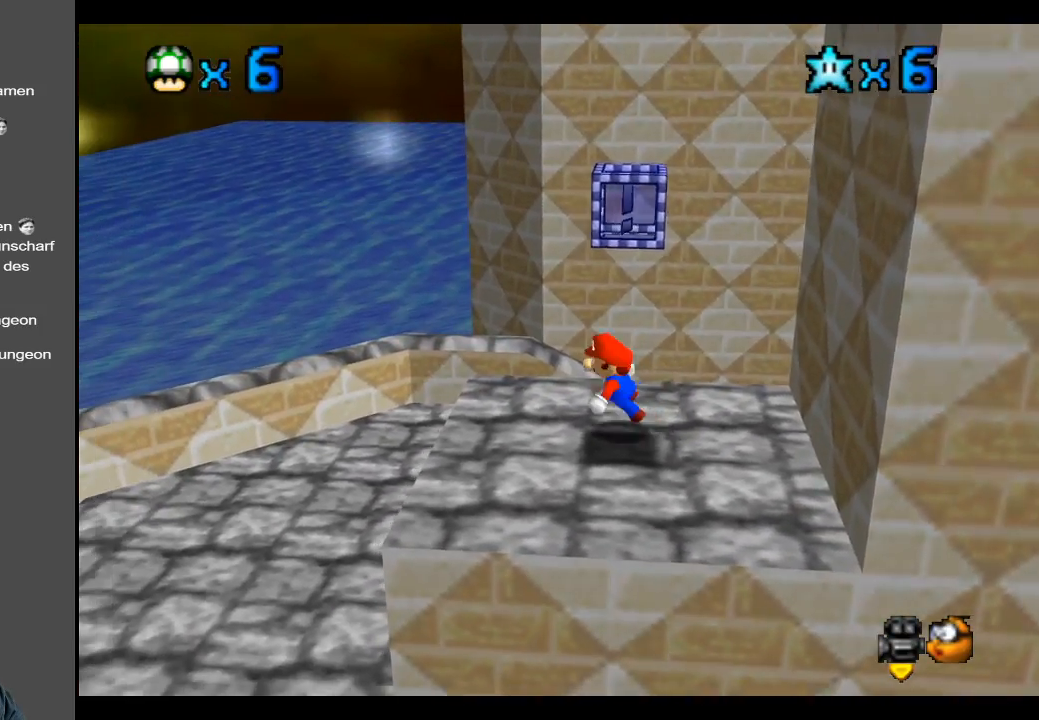
{"buttons": [], "left_stick": "right", "right_stick": "center", "events": [[200, "left_stick", "right"]]}
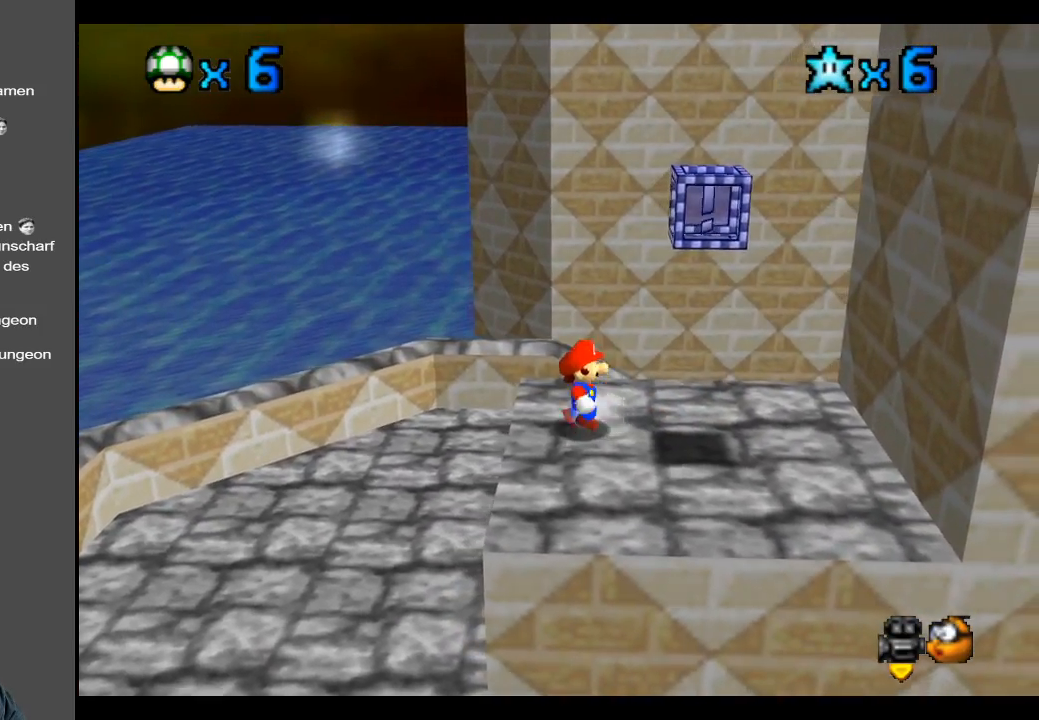
{"buttons": [], "left_stick": "right", "right_stick": "center", "events": [[50, "A", "down"], [183, "A", "up"]]}
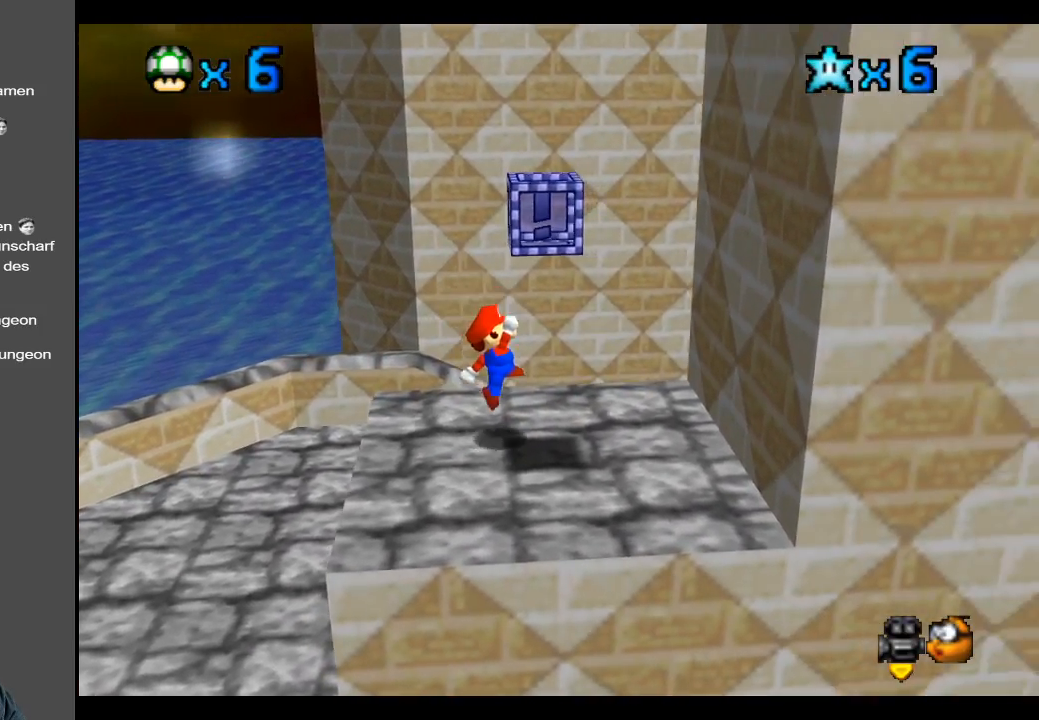
{"buttons": [], "left_stick": "right", "right_stick": "center", "events": [[150, "A", "down"], [483, "A", "up"]]}
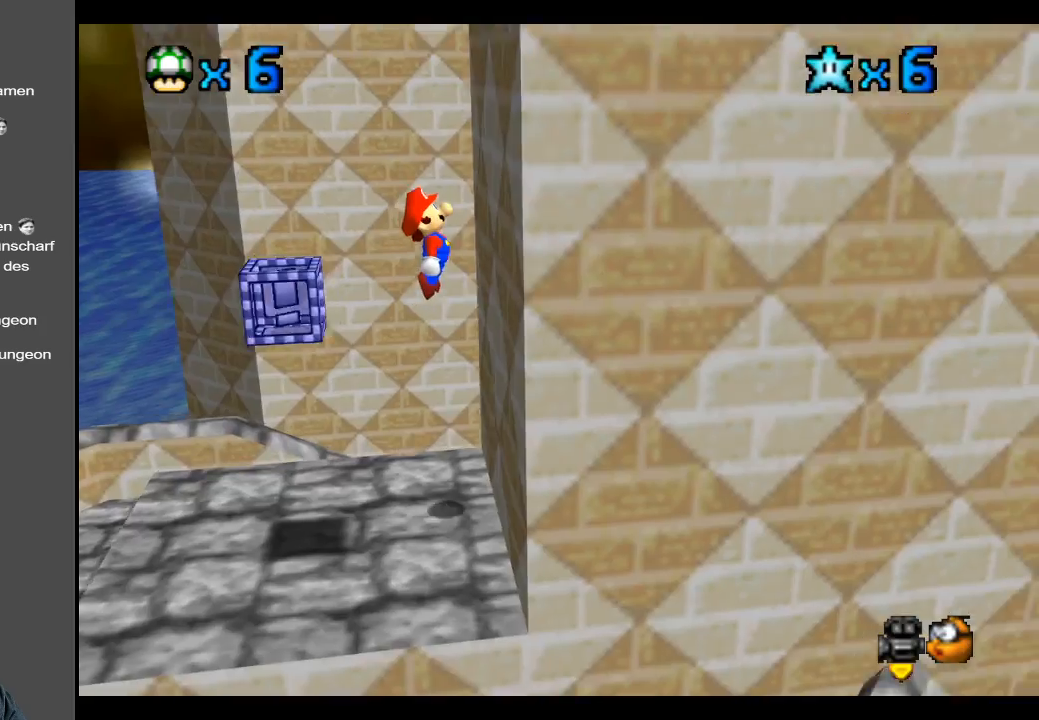
{"buttons": ["A"], "left_stick": "right", "right_stick": "center", "events": [[100, "A", "down"]]}